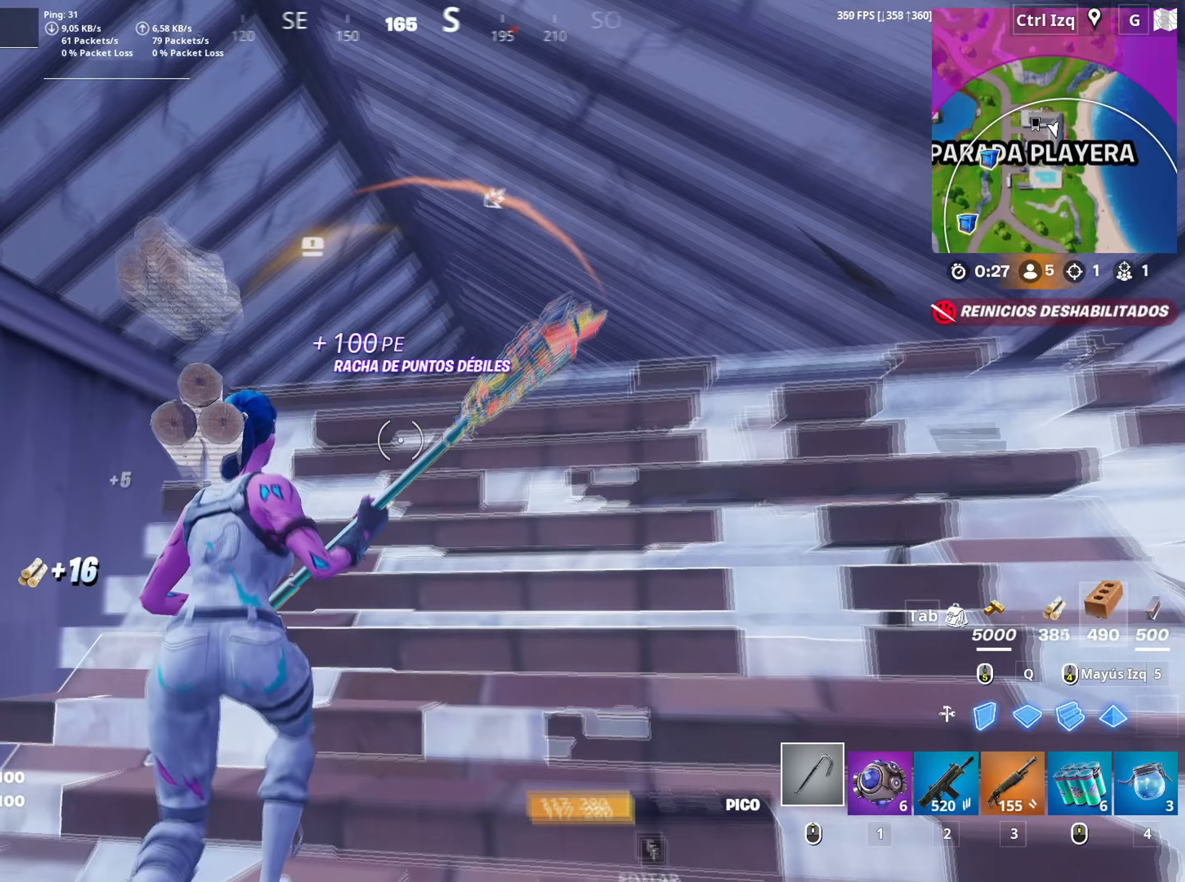
Gameplay with keyboard and mouse; each line is a JSON object with the keys and mouse buttons held at the frame after it. "events" lists presses ("down") and releases ("up") of "1", "2", "3", "4", "5", "a", "alt", "c", "caps_lock", "ctrl", "d", "e", "f", "g", "q", "r", "s", "shift", "space", "t", "tab", "v", "w", "x", "z", "mouse_left", "mouse_wheel" and "mouse_right" between this image and that frame as [ms after this image, input, new state], when the widget could be followed in between. "mouse_left", "mouse_wheel", "mouse_right" = the "left", "wheel", "right" buttons of the "mouse" list. No other keys are recorded. "wheel" means that the mouse wheel is clicked or scrolled. "mouse_move" is the direction in which the mouse moves at that frame (one of eight, or "still"), when it could be read.
{"keys": ["w"], "mouse": ["wheel"], "mouse_move": "left", "events": [[133, "space", "down"], [233, "space", "up"], [317, "2", "down"], [367, "2", "up"], [467, "mouse_wheel", "down"]]}
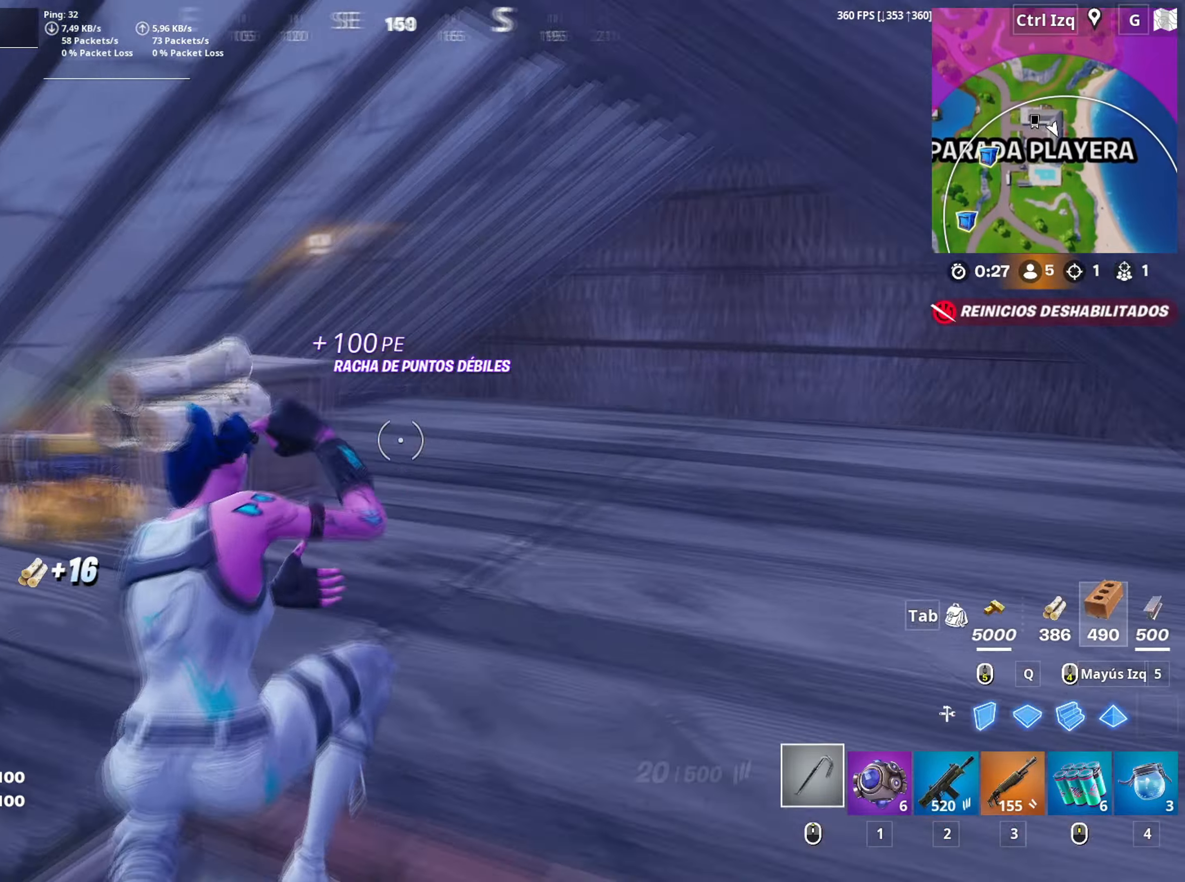
{"keys": ["w"], "mouse": [], "mouse_move": "still", "events": [[50, "mouse_wheel", "up"]]}
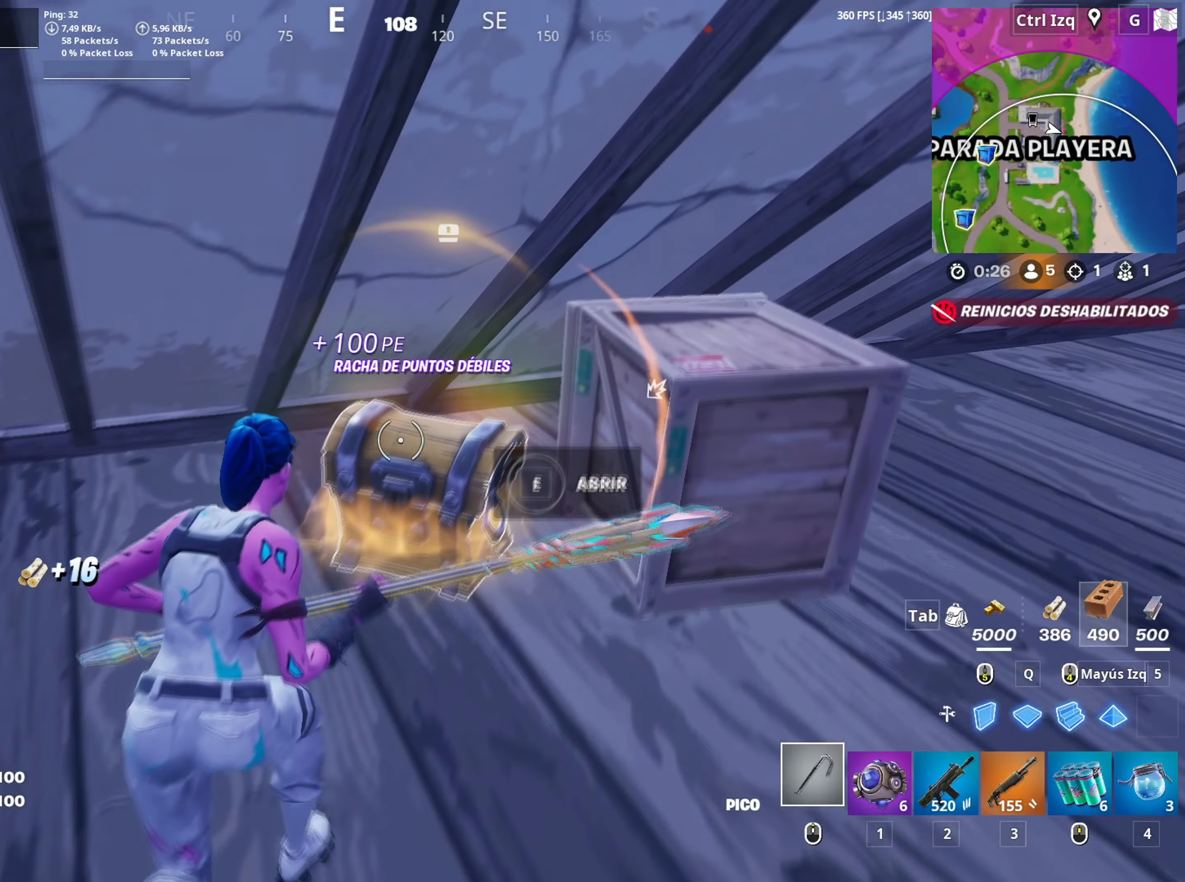
{"keys": [], "mouse": [], "mouse_move": "still", "events": [[17, "e", "down"], [83, "w", "up"], [117, "e", "up"], [300, "c", "down"], [350, "c", "up"]]}
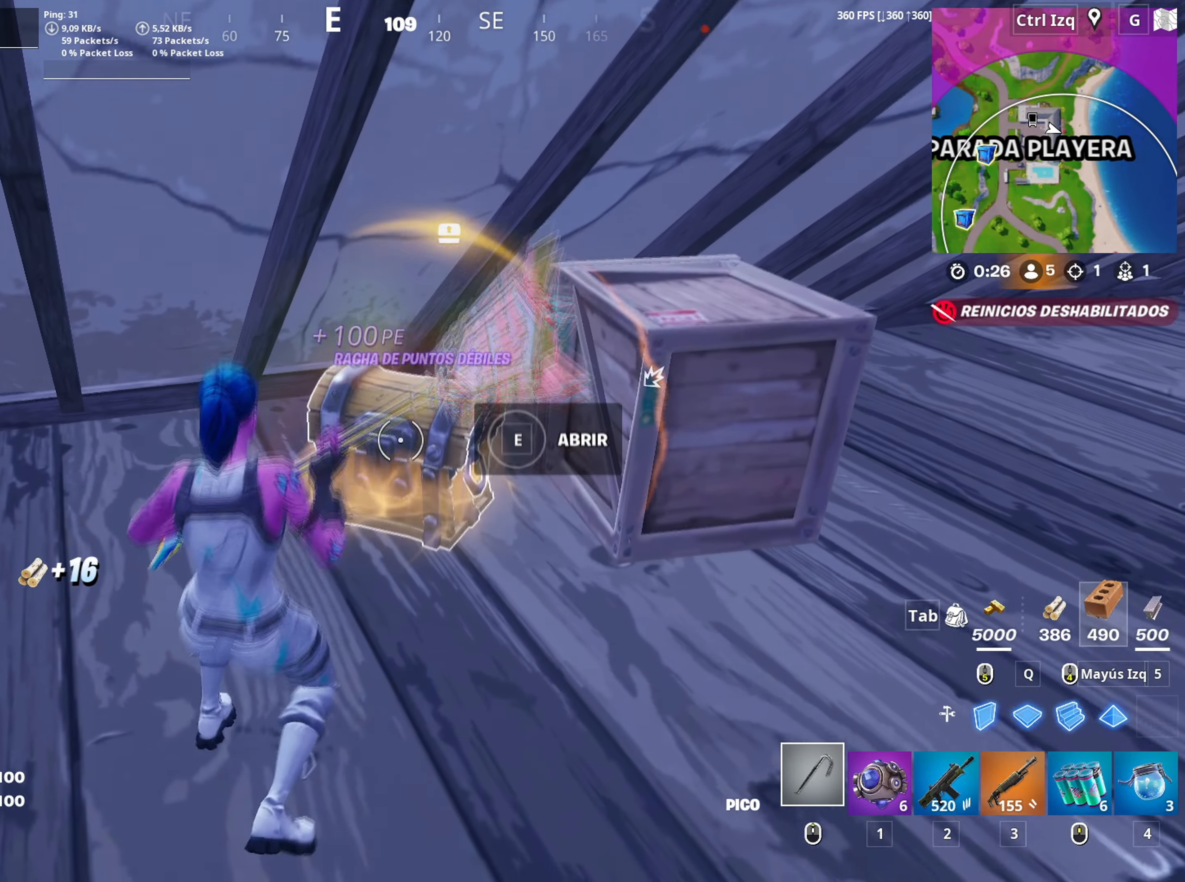
{"keys": [], "mouse": [], "mouse_move": "still", "events": [[183, "e", "down"], [233, "e", "up"]]}
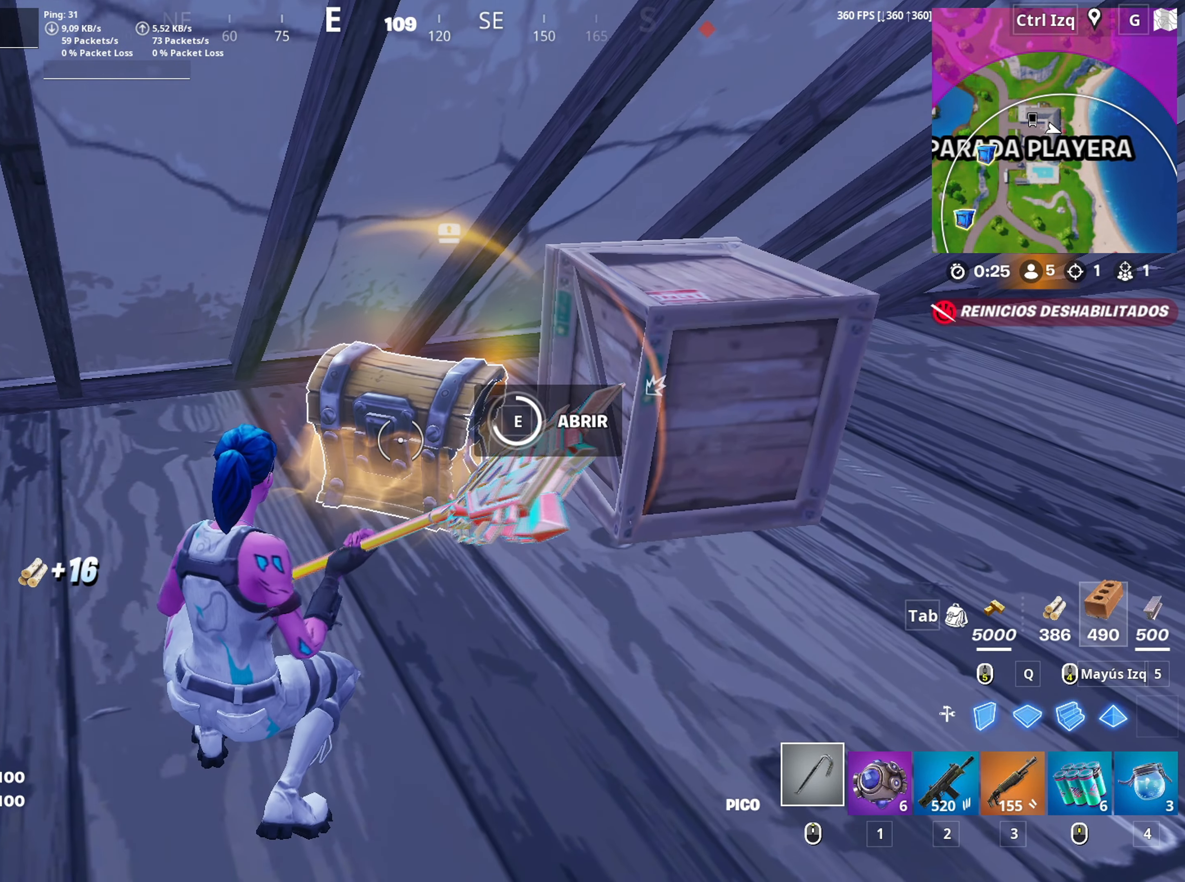
{"keys": ["a", "w"], "mouse": [], "mouse_move": "up", "events": [[233, "a", "down"], [233, "e", "down"], [283, "w", "down"], [333, "e", "up"], [433, "e", "down"], [483, "e", "up"]]}
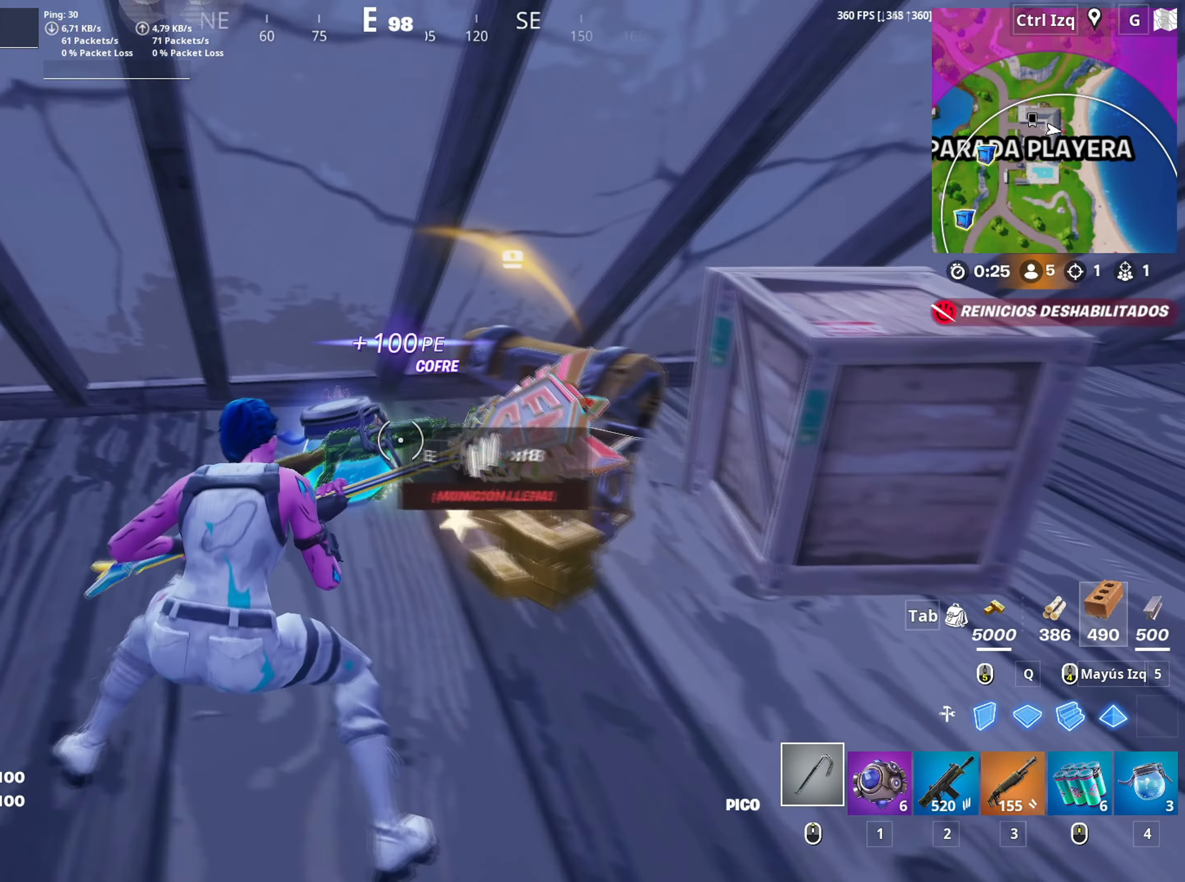
{"keys": ["a", "space"], "mouse": ["left"], "mouse_move": "right", "events": [[117, "e", "down"], [167, "e", "up"], [267, "w", "up"], [350, "mouse_left", "down"], [400, "space", "down"]]}
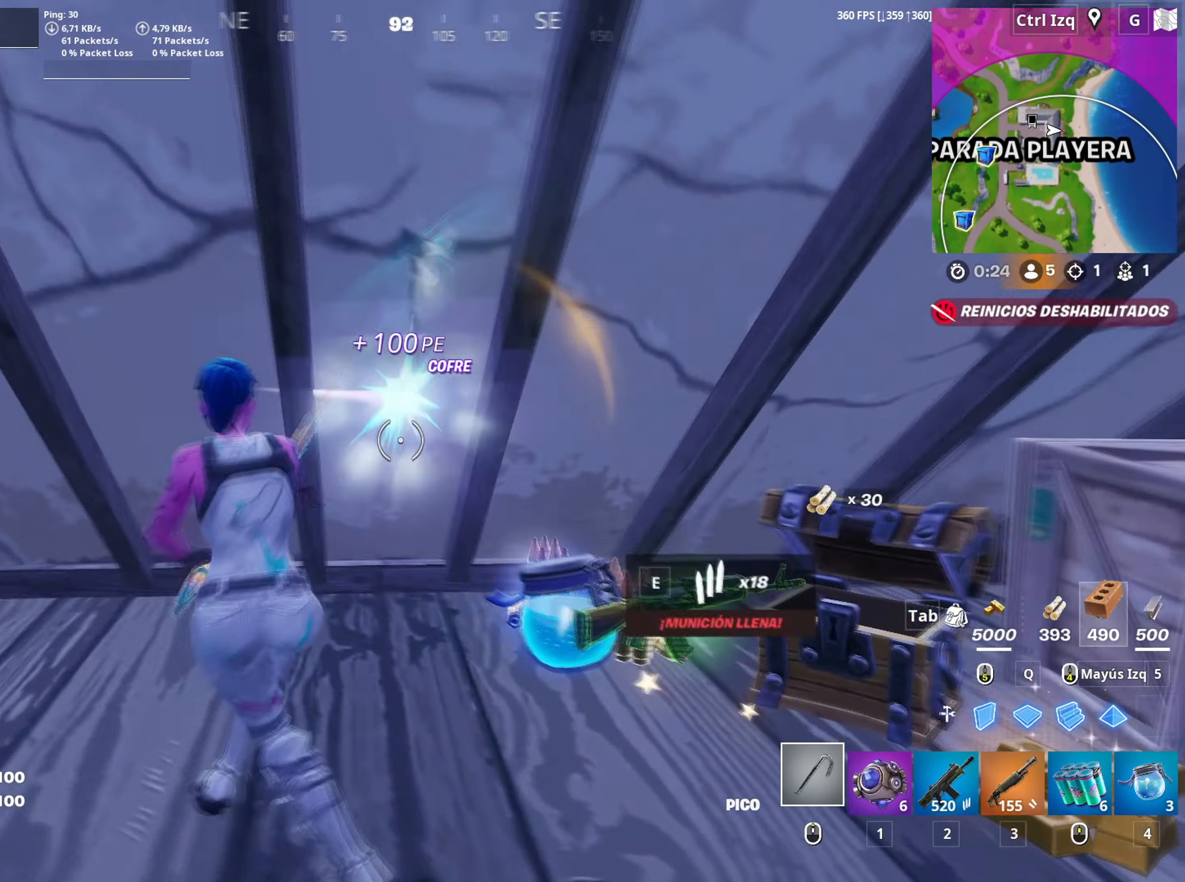
{"keys": [], "mouse": ["left"], "events": [[50, "space", "up"], [83, "a", "up"]]}
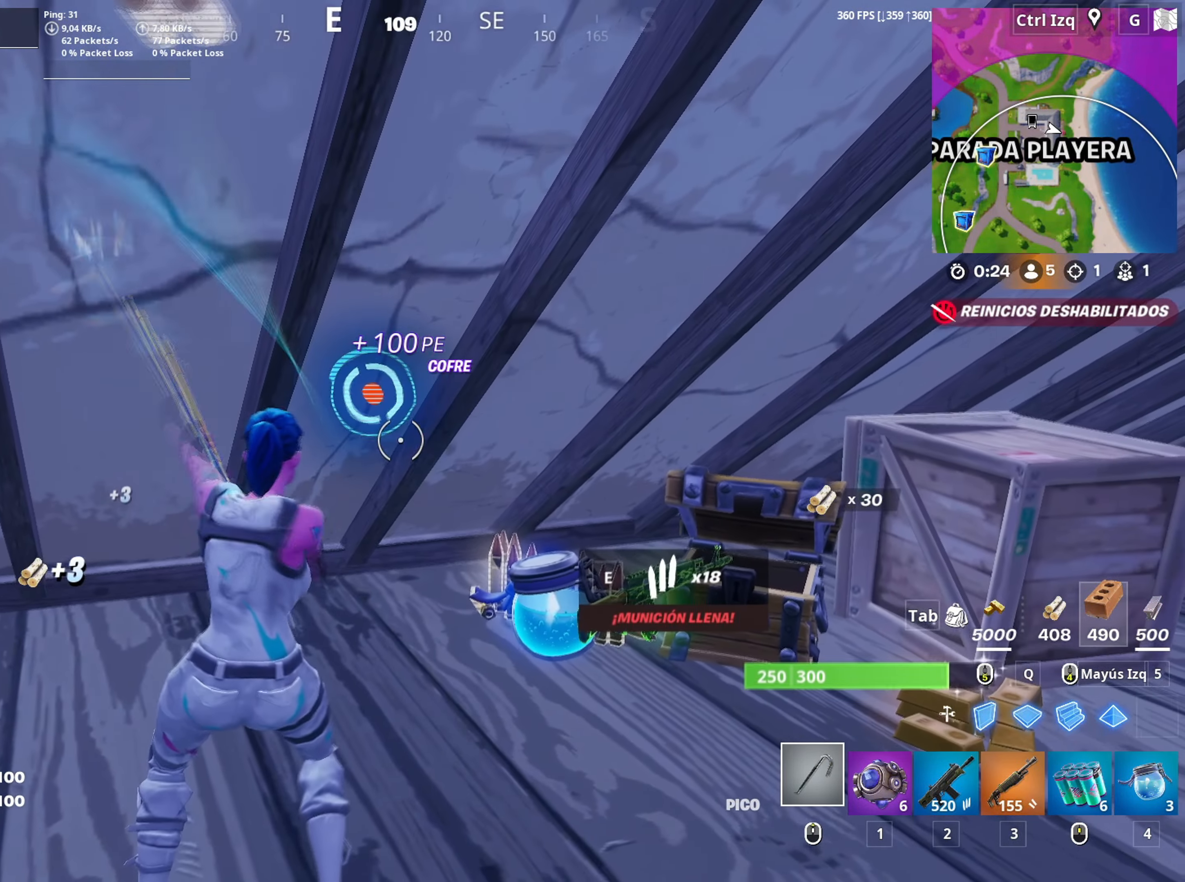
{"keys": [], "mouse": ["left"], "mouse_move": "still", "events": []}
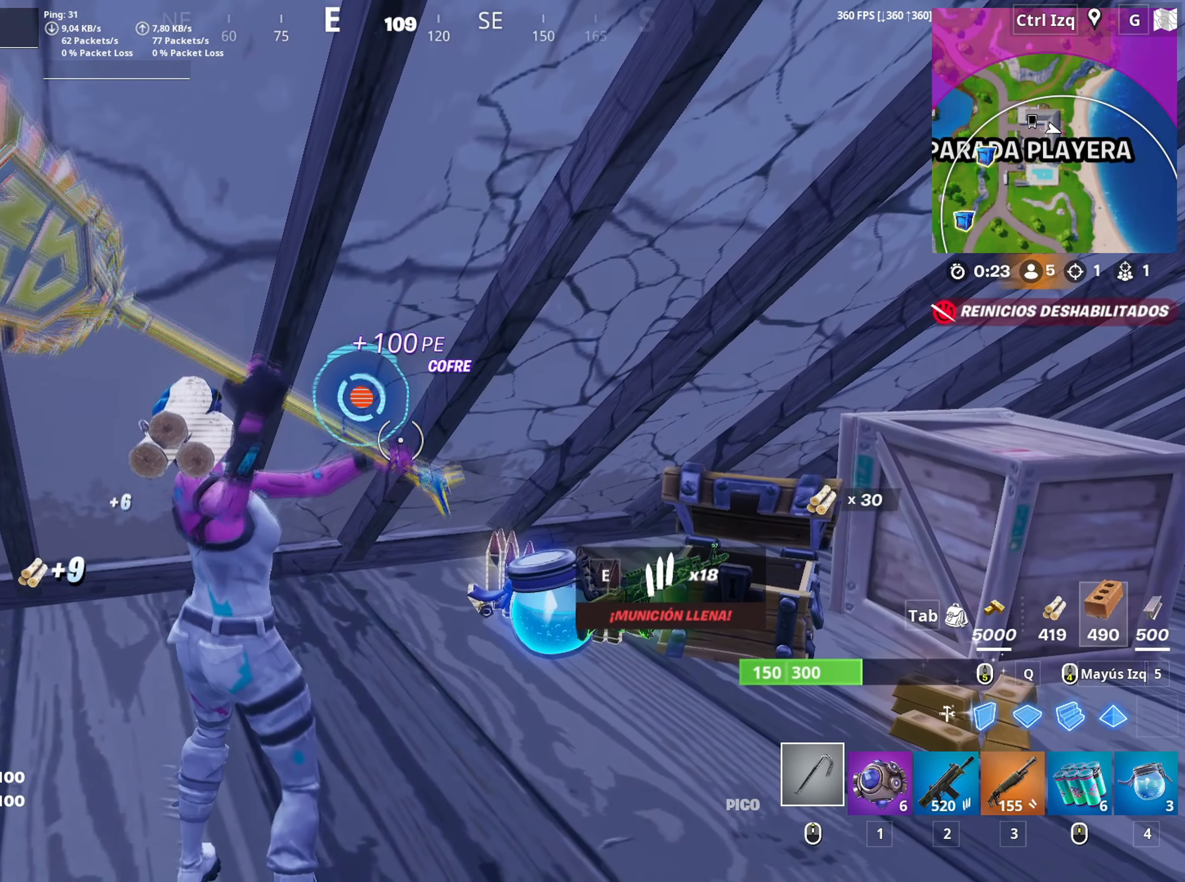
{"keys": [], "mouse": ["left"], "mouse_move": "right", "events": []}
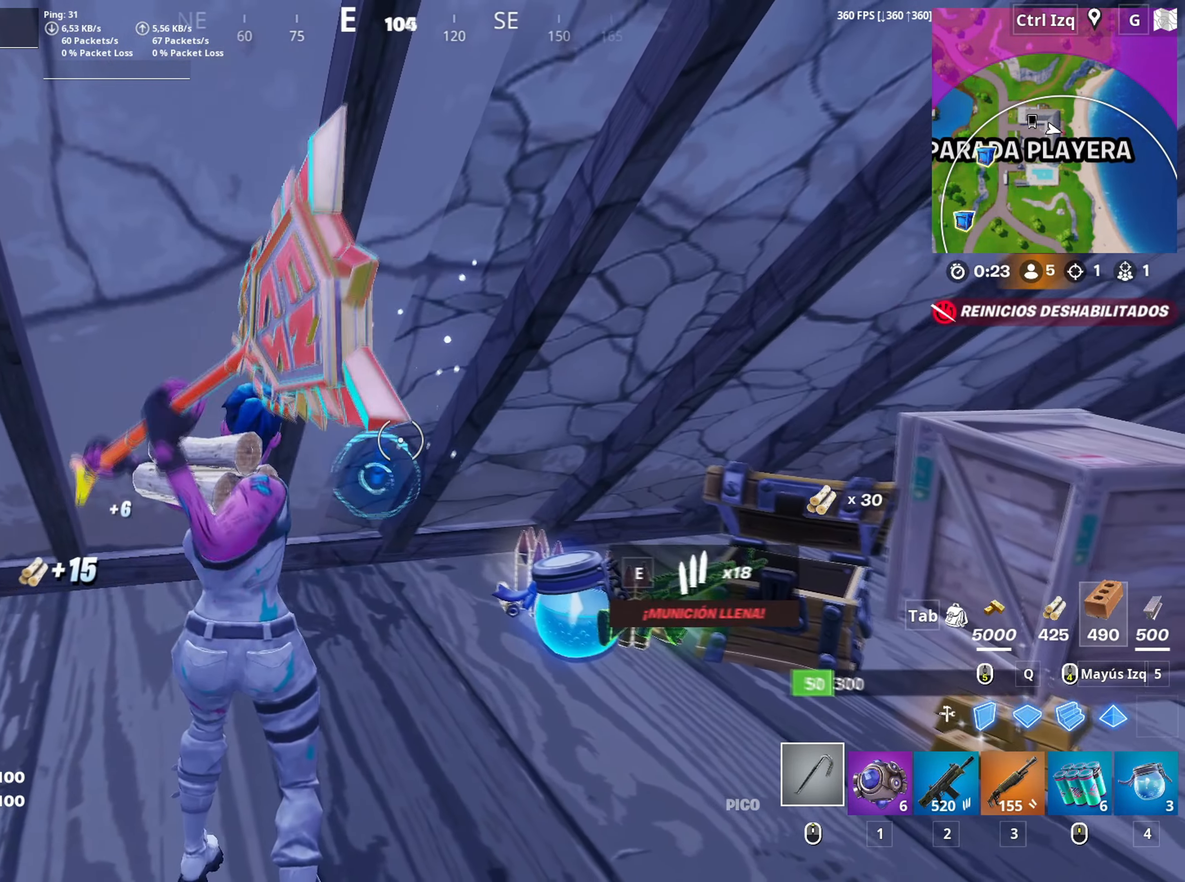
{"keys": ["w"], "mouse": [], "mouse_move": "right", "events": [[217, "w", "down"], [333, "mouse_left", "up"], [367, "2", "down"], [417, "2", "up"]]}
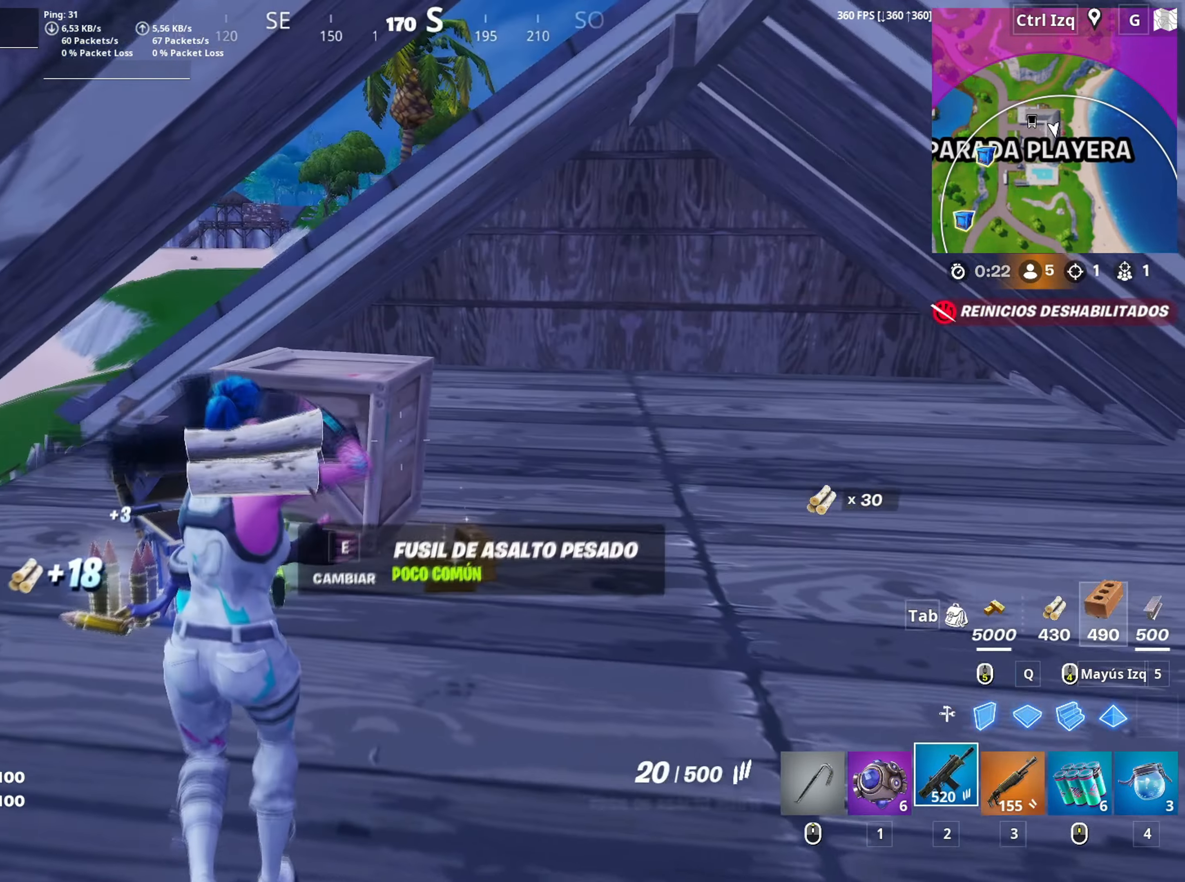
{"keys": ["a", "w"], "mouse": [], "mouse_move": "up-left", "events": [[200, "r", "down"], [250, "r", "up"], [283, "r", "down"], [383, "r", "up"], [467, "a", "down"]]}
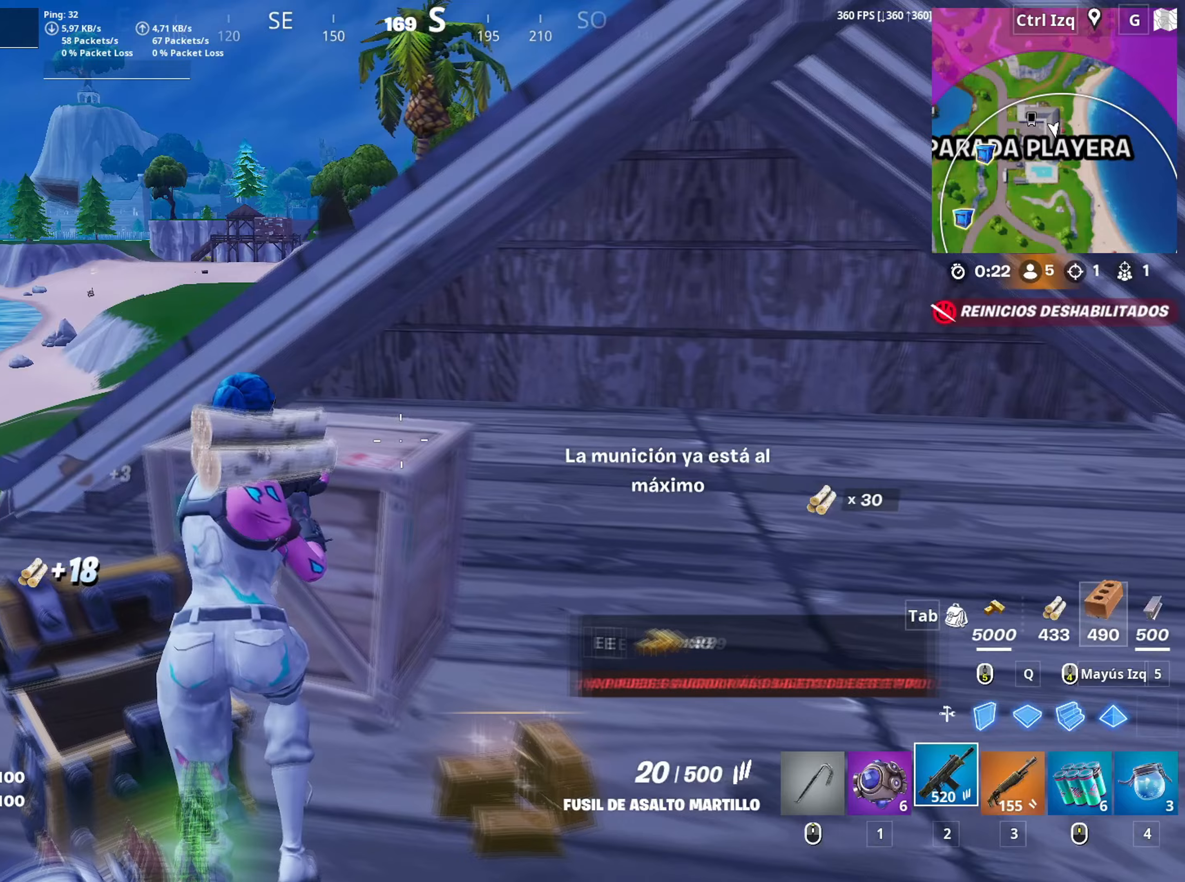
{"keys": ["a", "w"], "mouse": [], "mouse_move": "up-right", "events": [[217, "a", "up"], [300, "a", "down"]]}
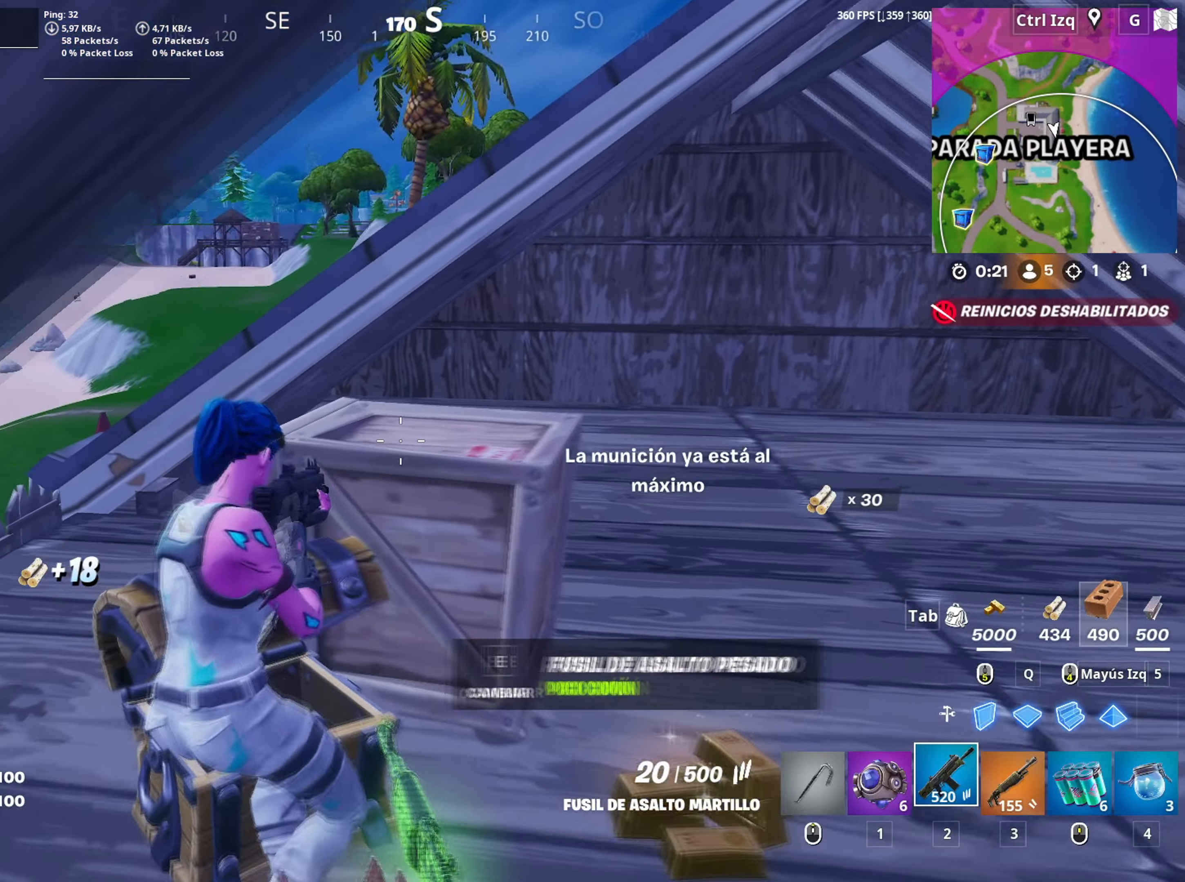
{"keys": ["3", "a", "w"], "mouse": [], "mouse_move": "still", "events": [[83, "a", "up"], [83, "space", "down"], [233, "space", "up"], [367, "a", "down"], [467, "3", "down"]]}
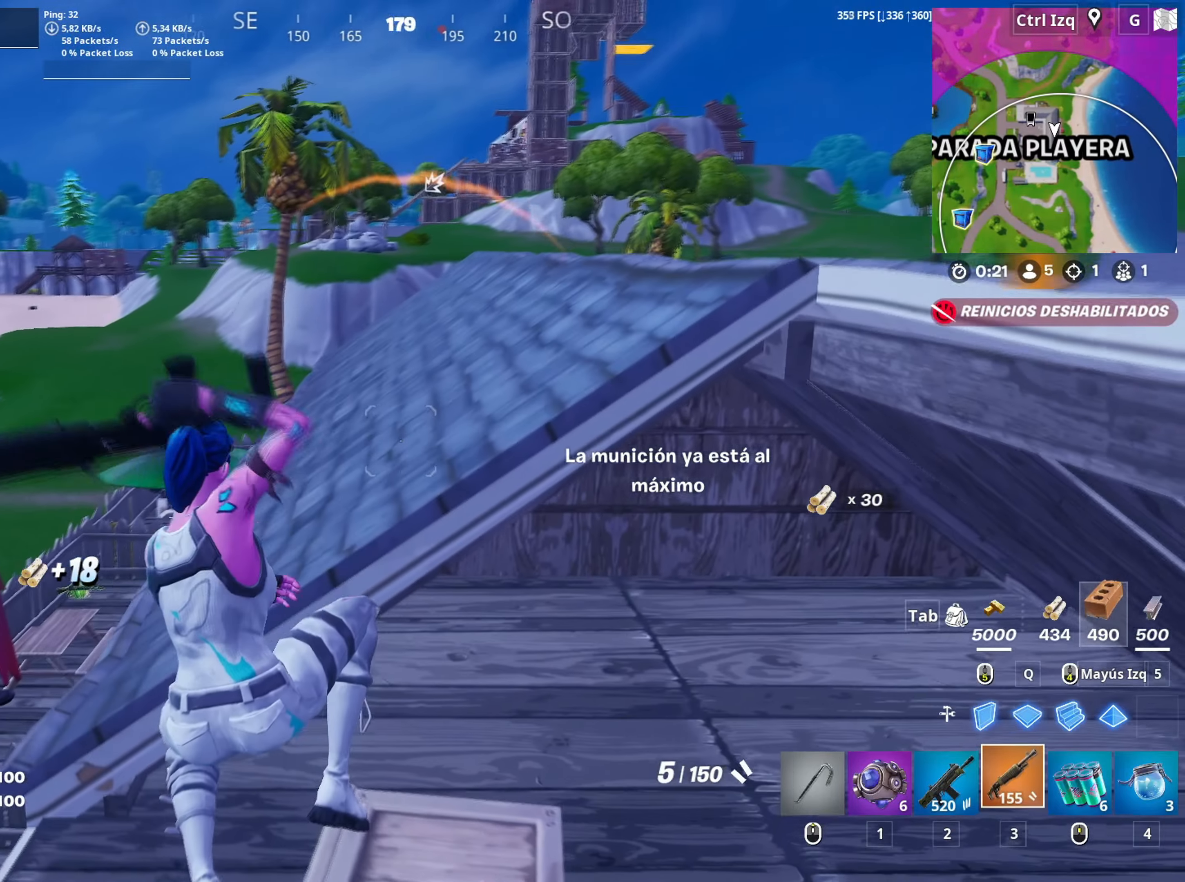
{"keys": ["w"], "mouse": [], "mouse_move": "up", "events": [[67, "3", "up"], [100, "a", "up"], [383, "r", "down"], [483, "r", "up"]]}
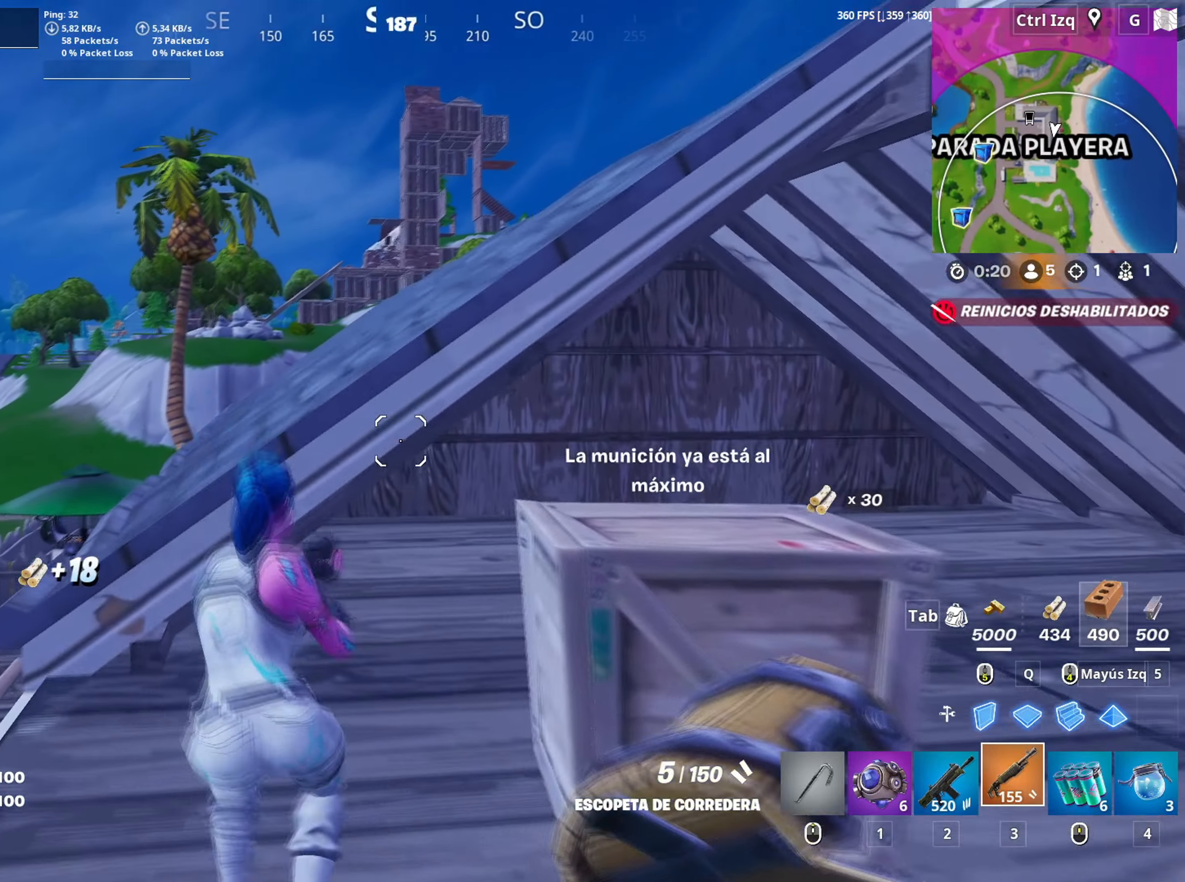
{"keys": ["2", "w"], "mouse": [], "mouse_move": "still", "events": [[167, "d", "down"], [167, "space", "down"], [267, "d", "up"], [267, "space", "up"], [350, "d", "down"], [450, "2", "down"], [500, "d", "up"]]}
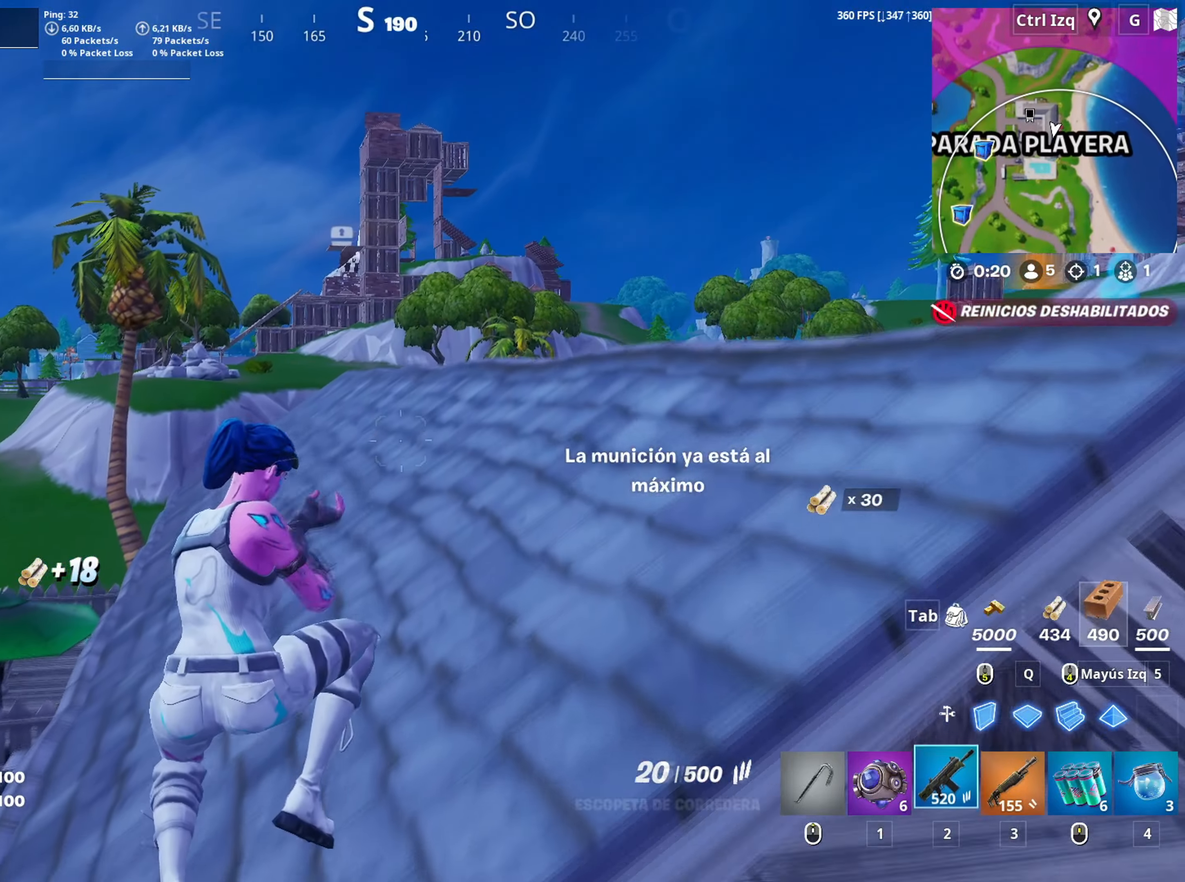
{"keys": ["a", "s"], "mouse": ["right"], "mouse_move": "up-left", "events": [[50, "2", "up"], [83, "d", "down"], [183, "d", "up"], [317, "c", "down"], [317, "w", "up"], [367, "a", "down"], [367, "c", "up"], [367, "mouse_right", "down"], [467, "s", "down"]]}
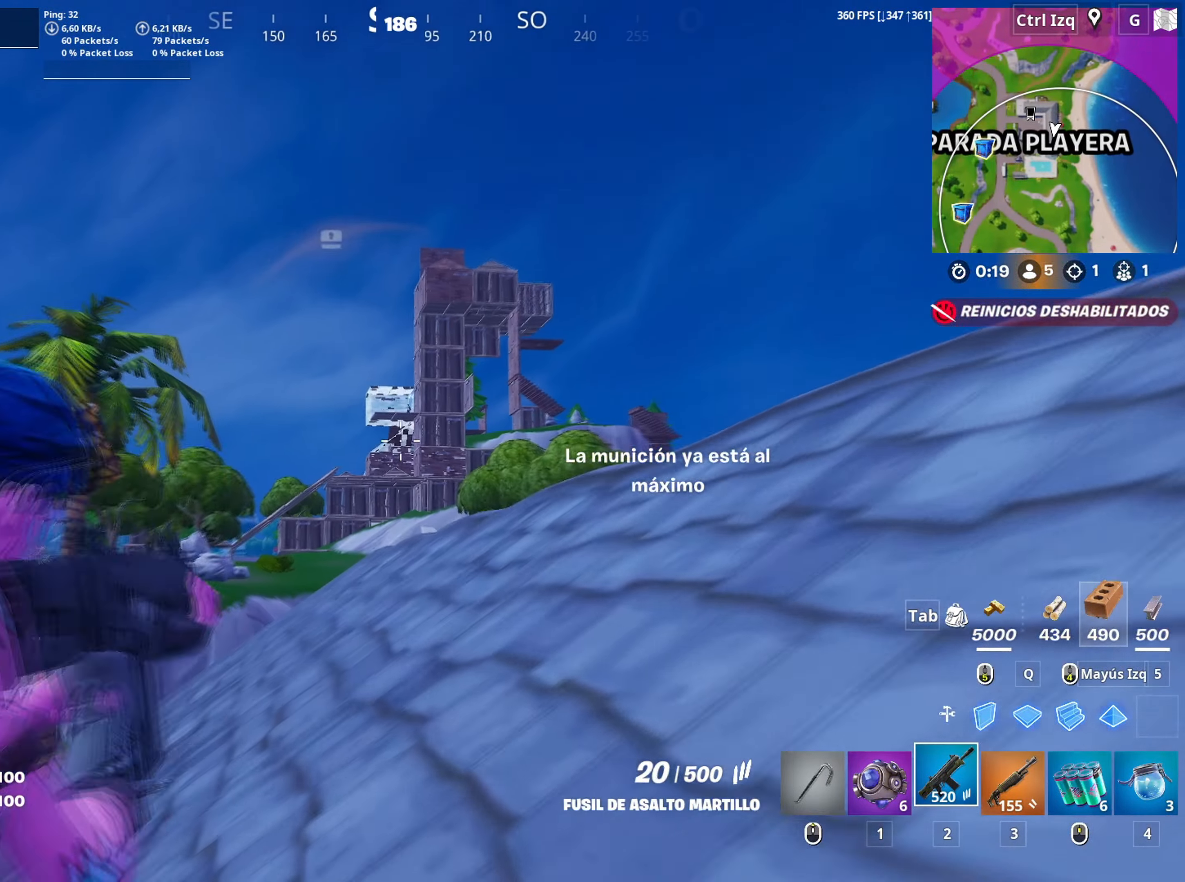
{"keys": [], "mouse": ["right"], "mouse_move": "up", "events": [[150, "a", "up"], [250, "s", "up"]]}
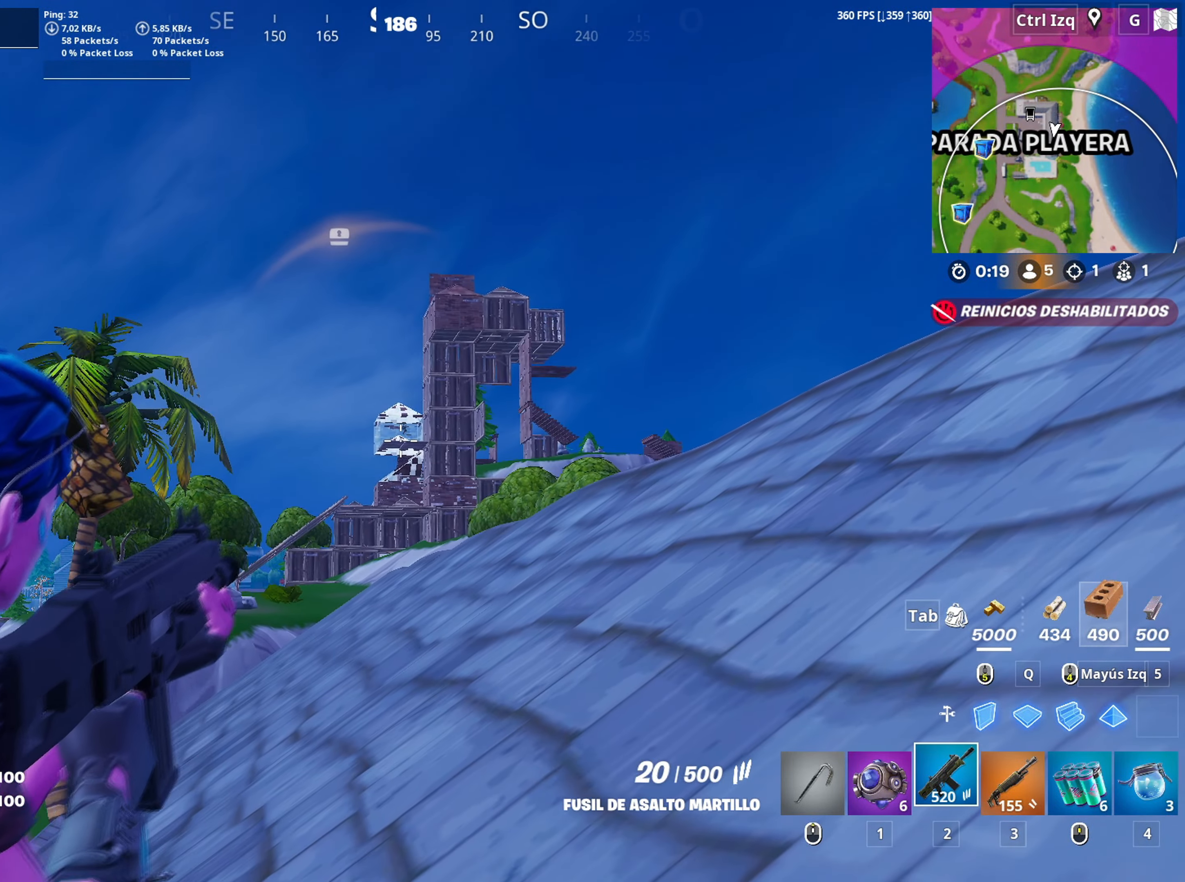
{"keys": [], "mouse": ["right"], "mouse_move": "left", "events": []}
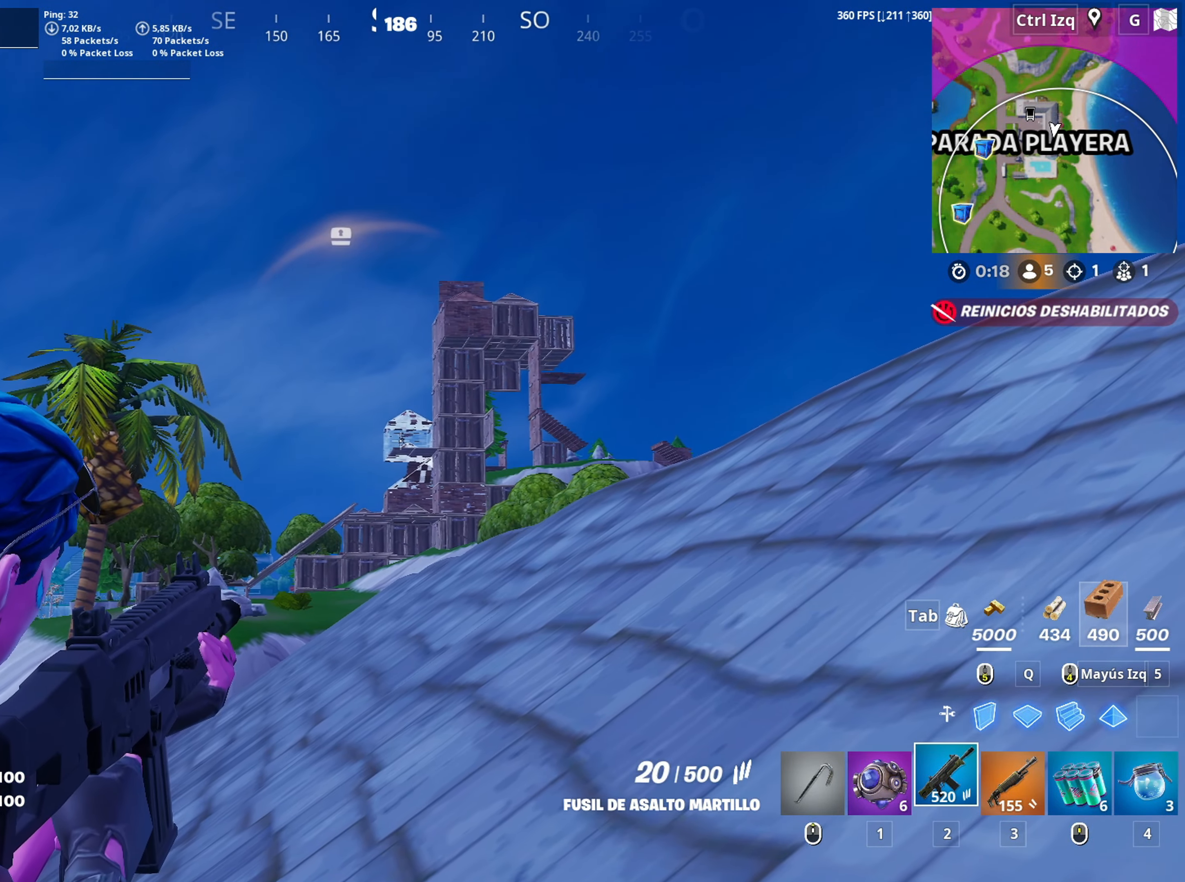
{"keys": [], "mouse": ["left", "right"], "mouse_move": "left", "events": [[33, "mouse_left", "down"], [183, "mouse_left", "up"], [417, "mouse_left", "down"]]}
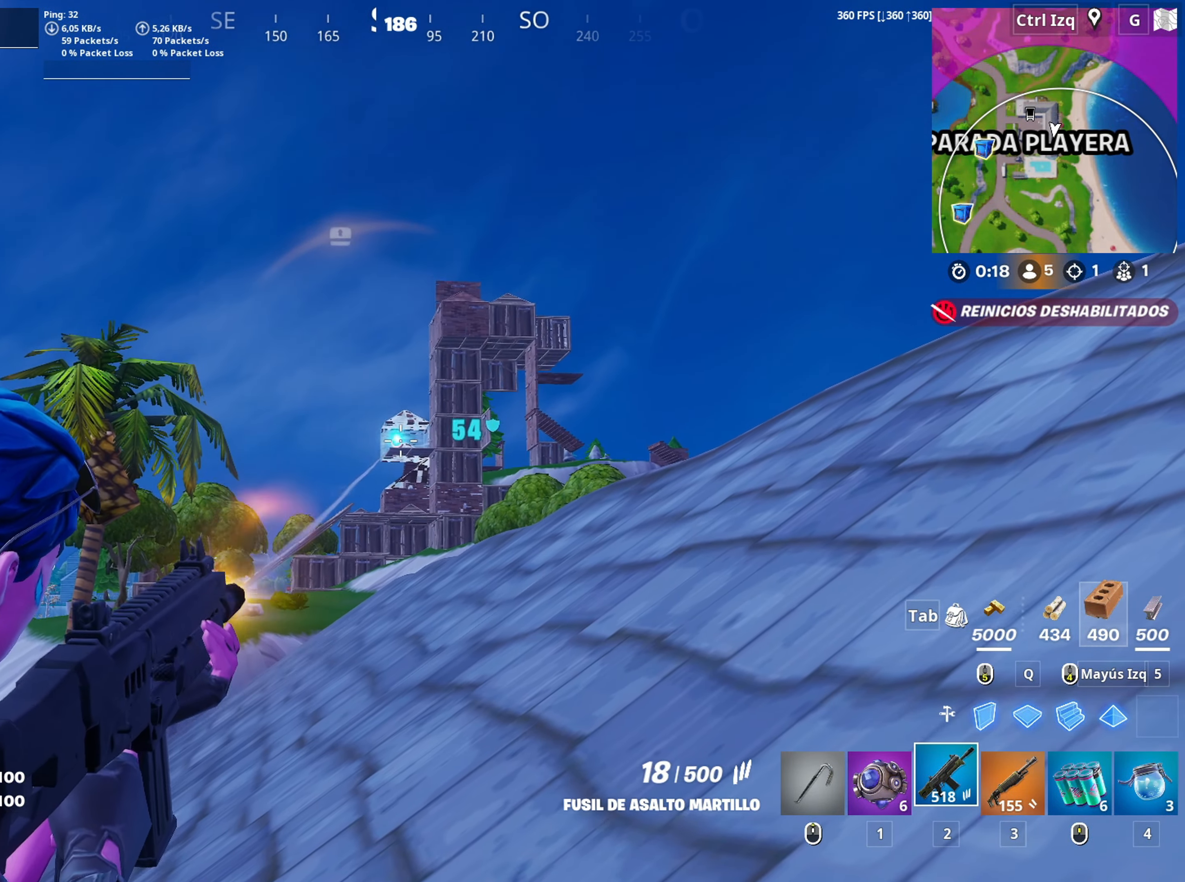
{"keys": ["a", "s"], "mouse": ["right"], "mouse_move": "still", "events": [[67, "mouse_left", "up"], [283, "mouse_left", "down"], [383, "mouse_left", "up"], [383, "s", "down"], [433, "a", "down"]]}
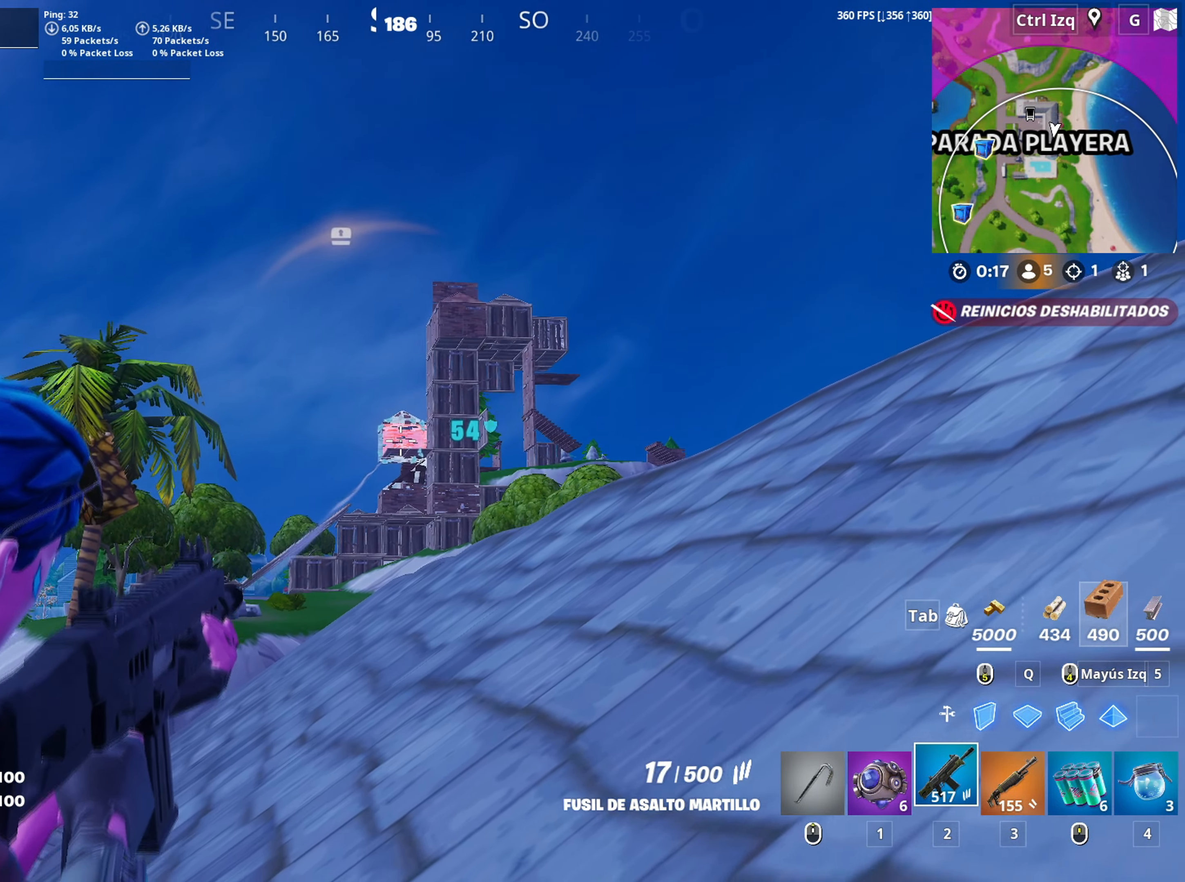
{"keys": ["w"], "mouse": [], "mouse_move": "down", "events": [[167, "a", "up"], [167, "mouse_left", "down"], [267, "mouse_left", "up"], [300, "d", "down"], [317, "mouse_right", "up"], [350, "s", "up"], [483, "w", "down"], [500, "d", "up"]]}